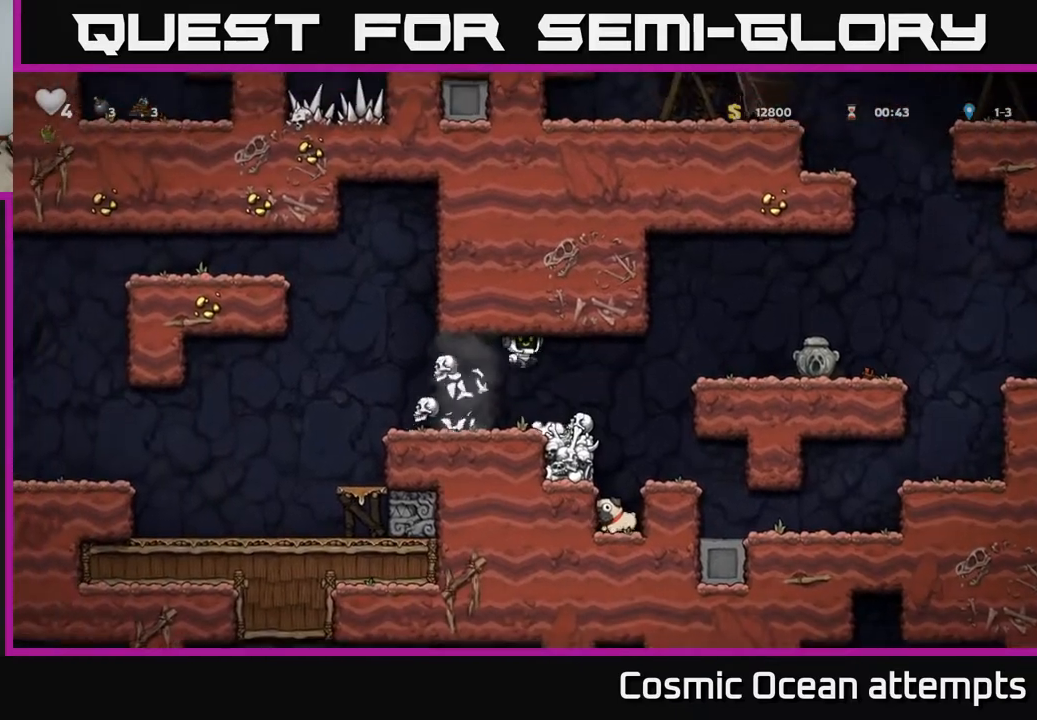
Gameplay with a controller (Xbox layout); each line is a JSON object with the inputs held at the frame after it. "events" lists button and stick changes between this image and that frame as [ms after this image, input, new state], when the widget could be followed in between.
{"buttons": ["DPAD_LEFT"], "left_stick": "center", "right_stick": "center", "events": [[183, "DPAD_LEFT", "down"]]}
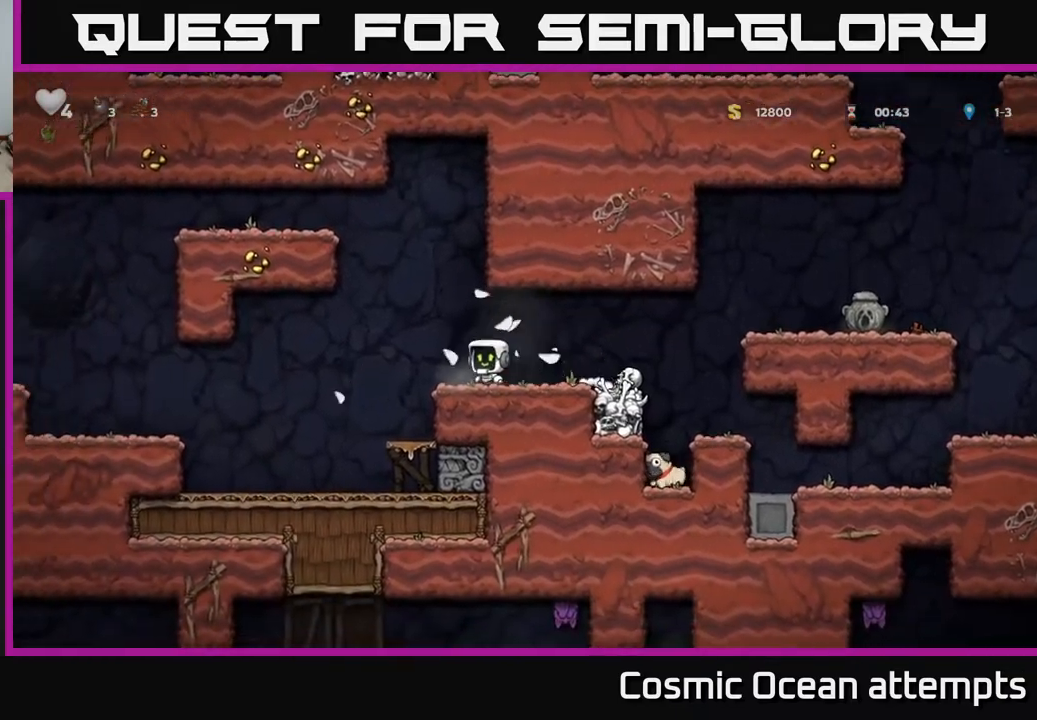
{"buttons": ["DPAD_LEFT"], "left_stick": "center", "right_stick": "center", "events": []}
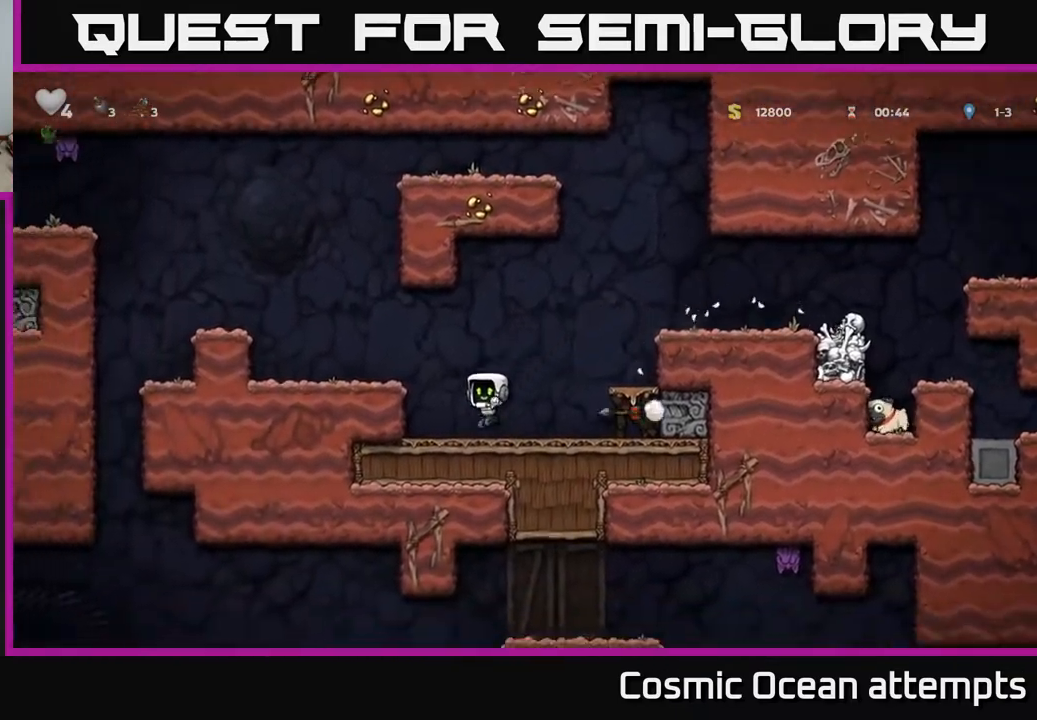
{"buttons": [], "left_stick": "center", "right_stick": "center", "events": [[50, "A", "down"], [283, "A", "up"], [383, "DPAD_LEFT", "up"]]}
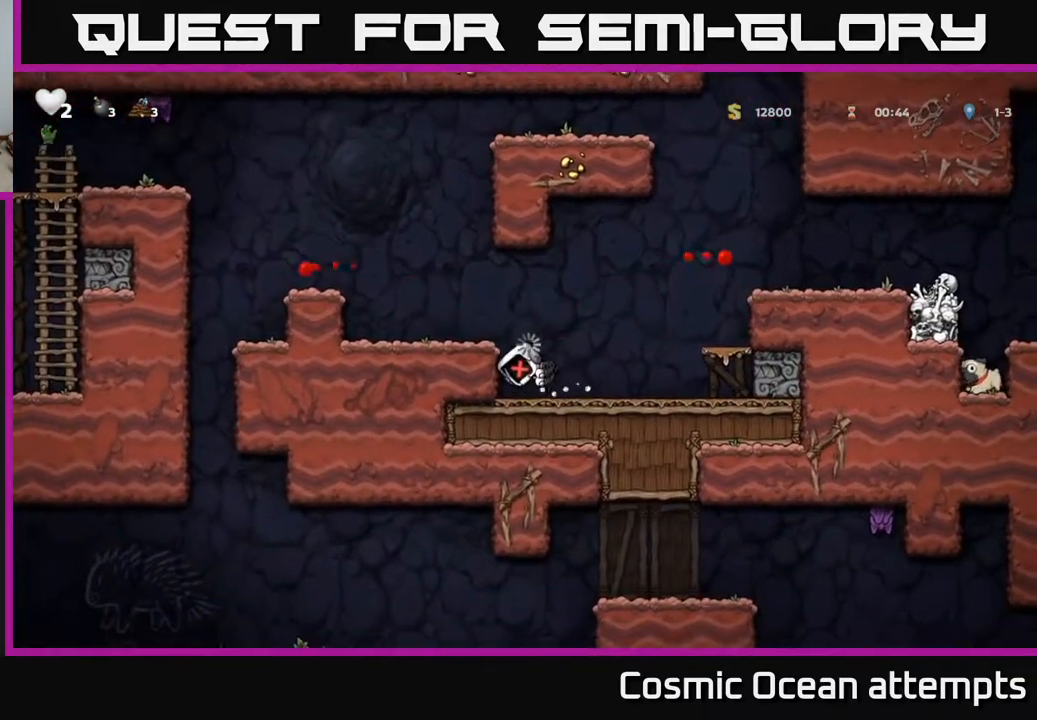
{"buttons": ["A", "X"], "left_stick": "center", "right_stick": "center", "events": [[17, "X", "down"], [33, "A", "down"], [133, "X", "up"], [233, "X", "down"], [250, "A", "up"], [333, "X", "up"], [350, "A", "down"], [433, "X", "down"]]}
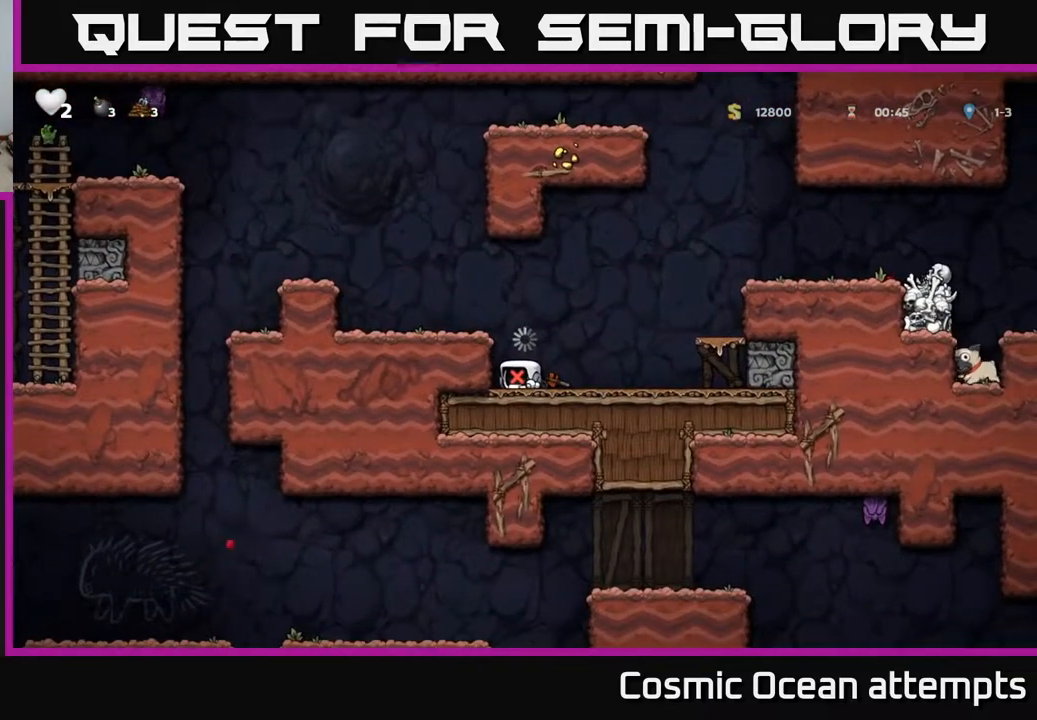
{"buttons": ["A"], "left_stick": "center", "right_stick": "center", "events": [[33, "X", "up"], [67, "A", "up"], [83, "A", "down"], [117, "X", "down"], [167, "A", "up"], [233, "A", "down"], [233, "X", "up"], [317, "X", "down"], [367, "A", "up"], [383, "A", "down"], [417, "X", "up"]]}
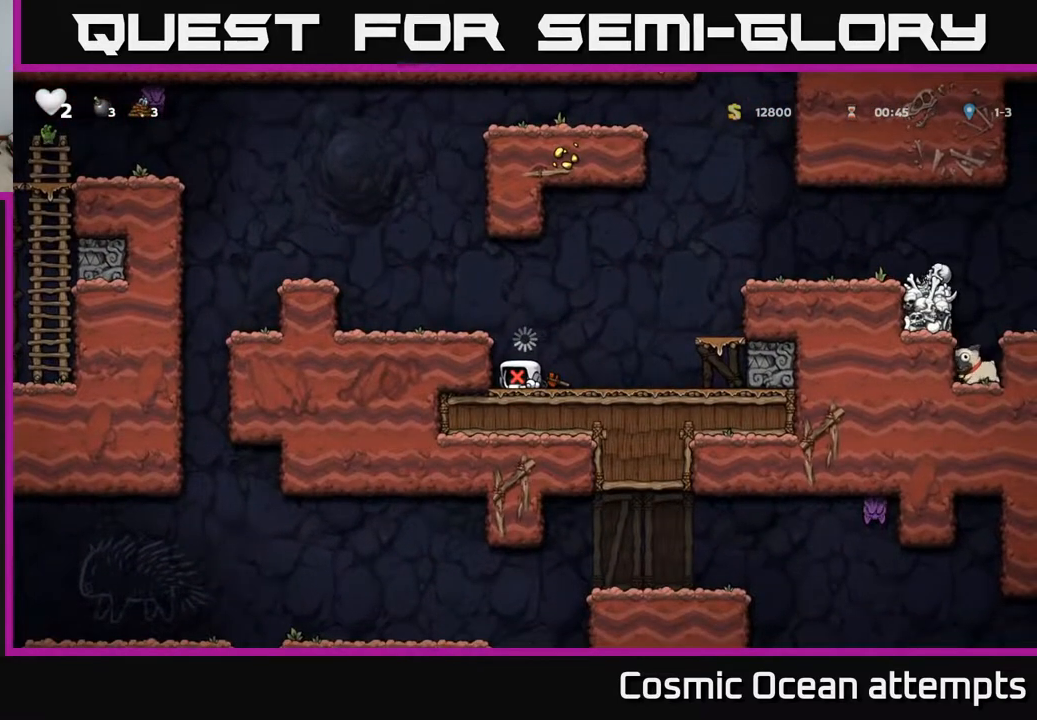
{"buttons": ["DPAD_LEFT"], "left_stick": "center", "right_stick": "center", "events": [[17, "X", "down"], [50, "A", "up"], [117, "X", "up"], [167, "DPAD_LEFT", "down"]]}
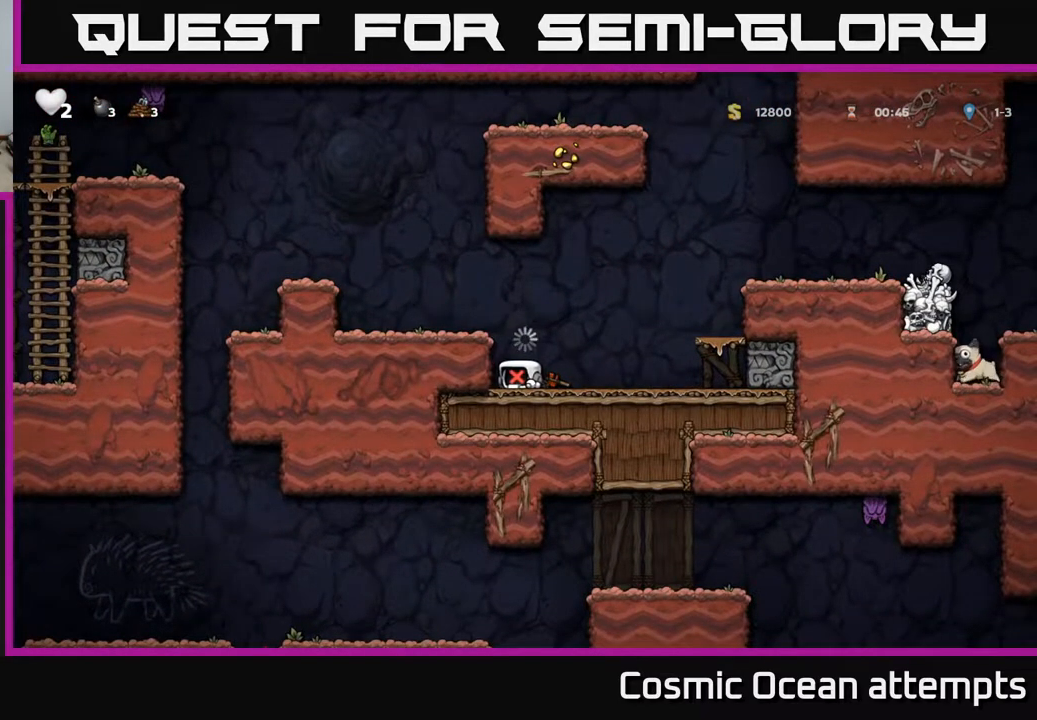
{"buttons": ["A", "DPAD_LEFT"], "left_stick": "center", "right_stick": "center", "events": [[33, "A", "down"], [250, "A", "up"], [417, "A", "down"]]}
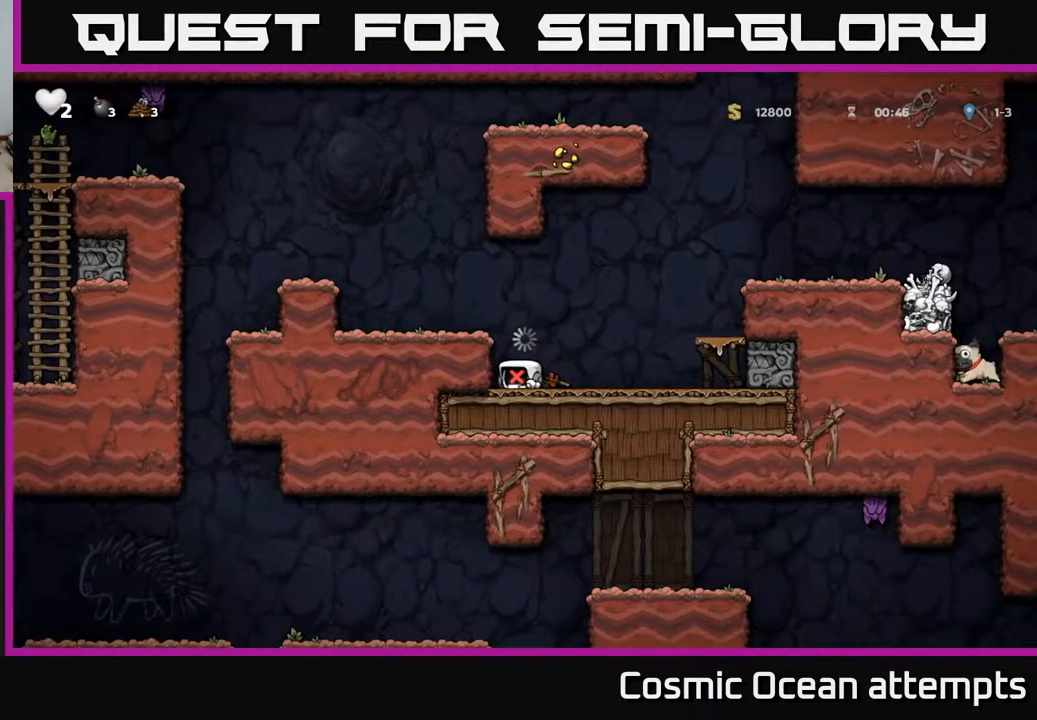
{"buttons": ["DPAD_LEFT"], "left_stick": "center", "right_stick": "center", "events": [[100, "A", "up"], [250, "A", "down"], [417, "A", "up"]]}
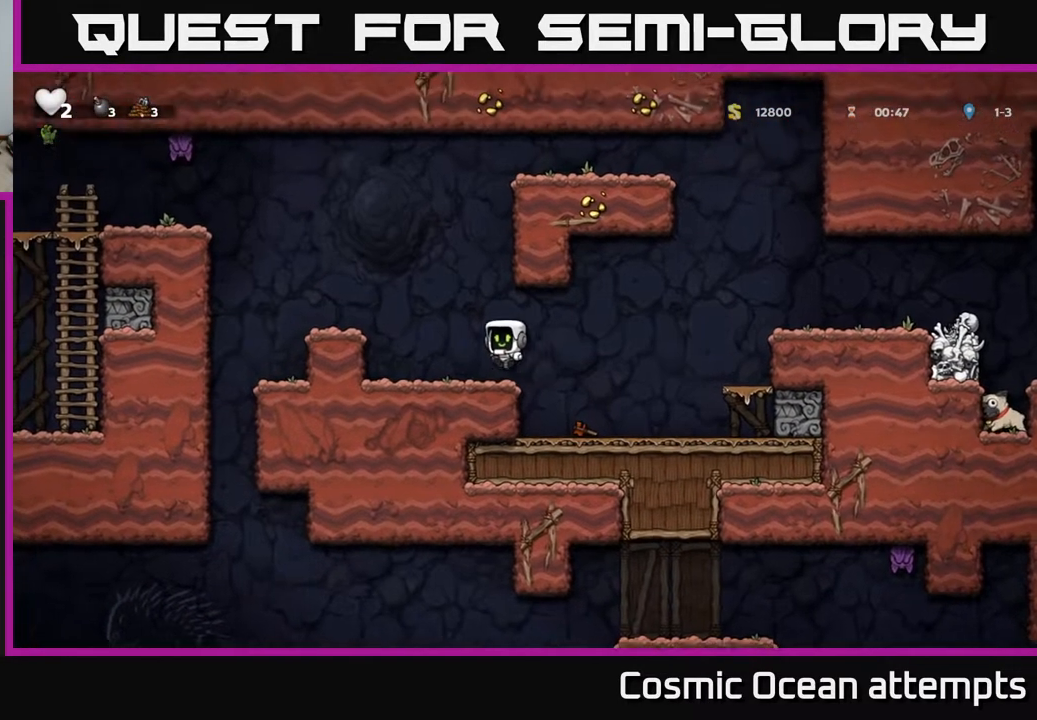
{"buttons": [], "left_stick": "center", "right_stick": "center", "events": [[167, "A", "down"], [183, "DPAD_LEFT", "up"], [283, "A", "up"], [317, "DPAD_LEFT", "down"], [400, "DPAD_LEFT", "up"]]}
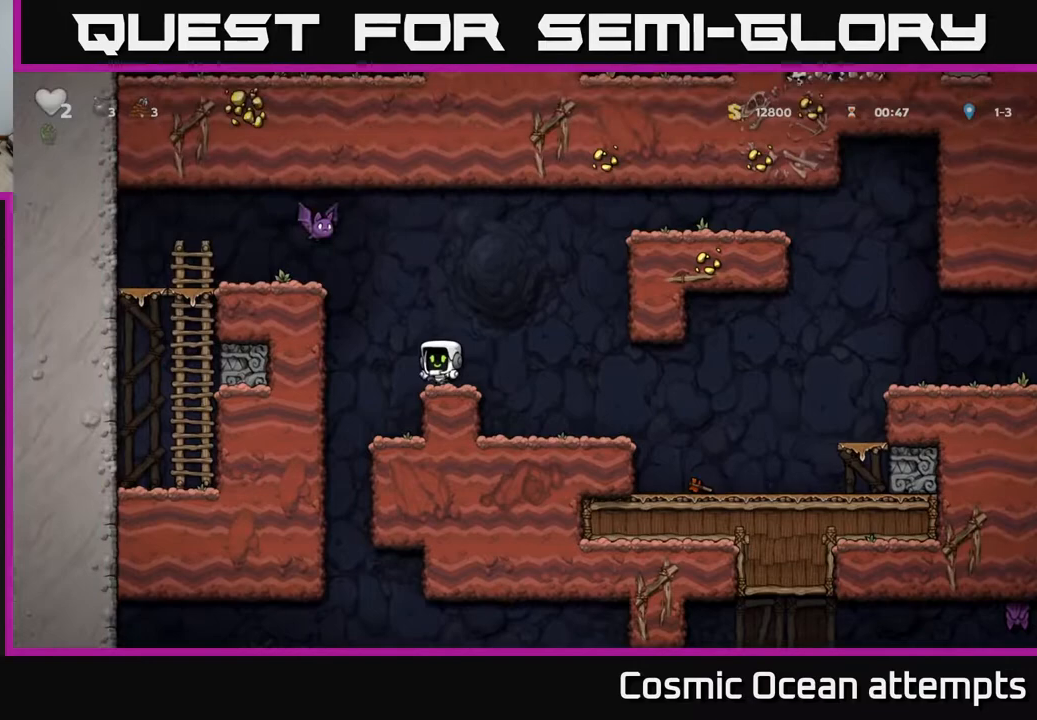
{"buttons": [], "left_stick": "center", "right_stick": "center", "events": []}
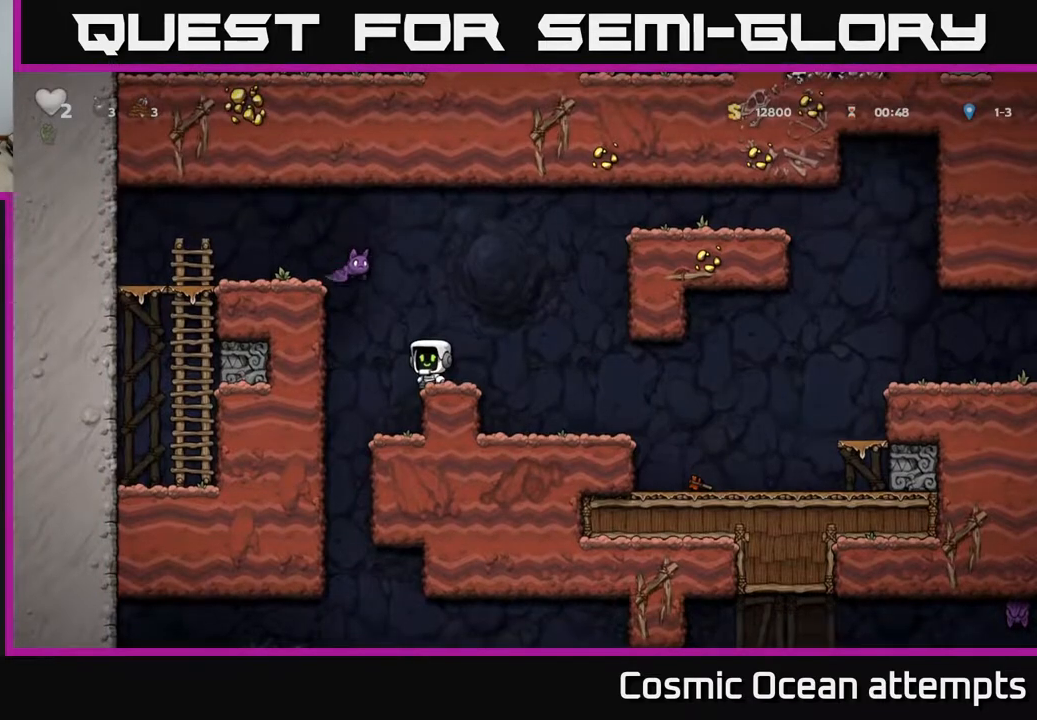
{"buttons": ["DPAD_LEFT"], "left_stick": "center", "right_stick": "center", "events": [[33, "A", "down"], [50, "X", "down"], [233, "X", "up"], [267, "A", "up"], [467, "DPAD_LEFT", "down"]]}
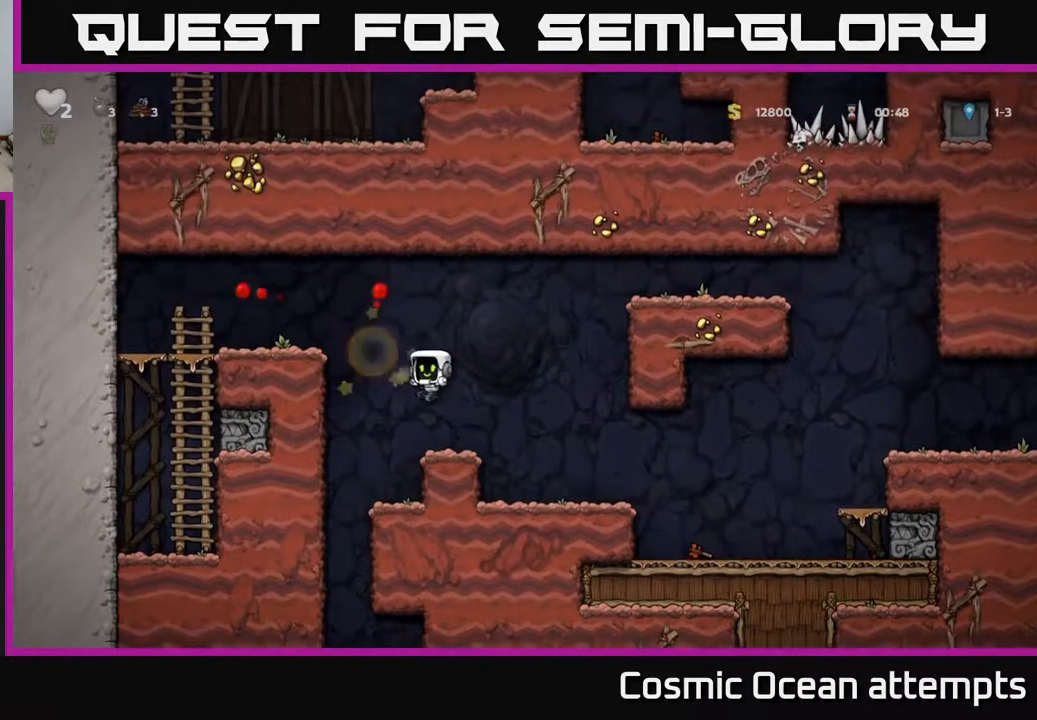
{"buttons": [], "left_stick": "center", "right_stick": "center", "events": [[83, "DPAD_LEFT", "up"], [283, "DPAD_RIGHT", "down"], [400, "DPAD_RIGHT", "up"]]}
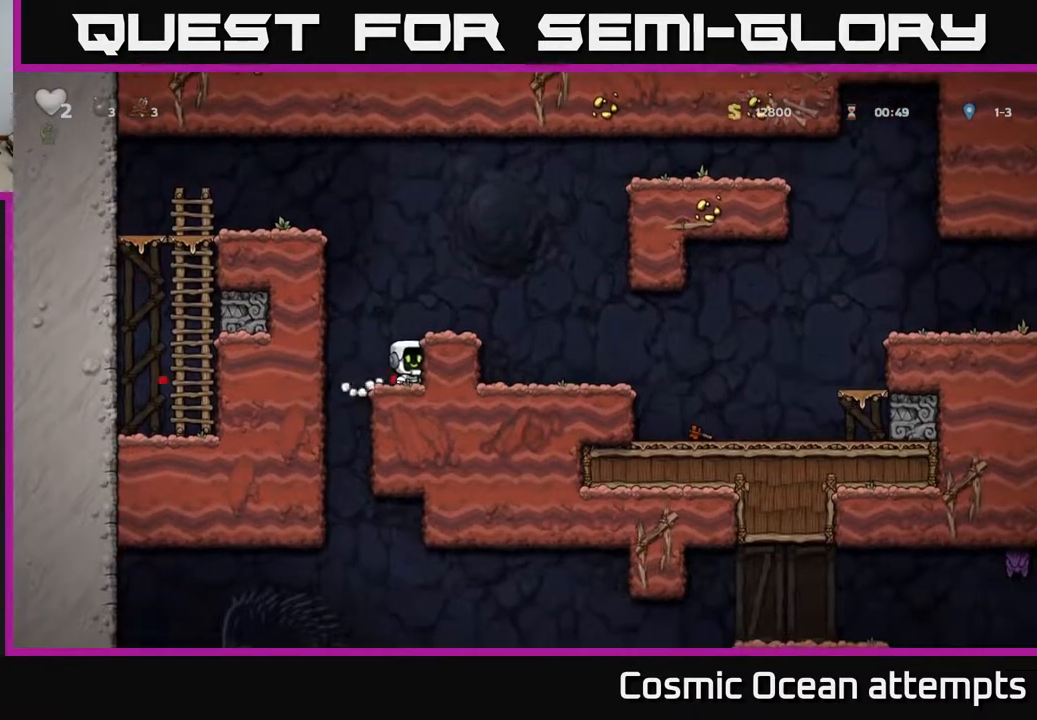
{"buttons": [], "left_stick": "center", "right_stick": "center", "events": [[100, "DPAD_LEFT", "down"], [250, "DPAD_LEFT", "up"]]}
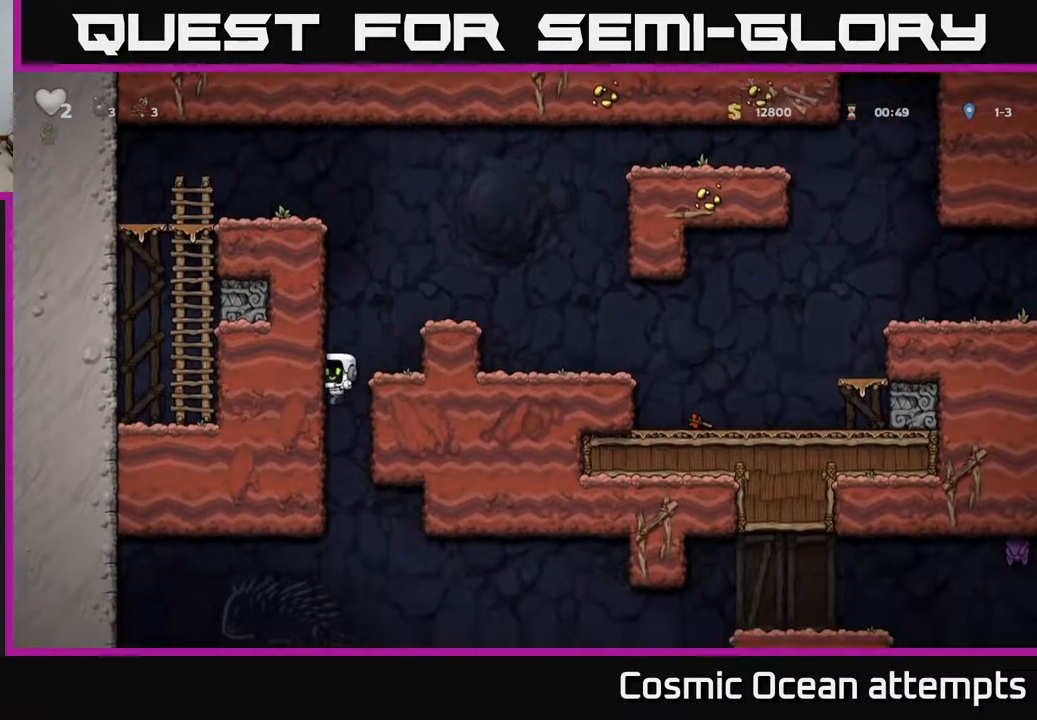
{"buttons": ["DPAD_LEFT"], "left_stick": "center", "right_stick": "center", "events": [[200, "DPAD_LEFT", "down"]]}
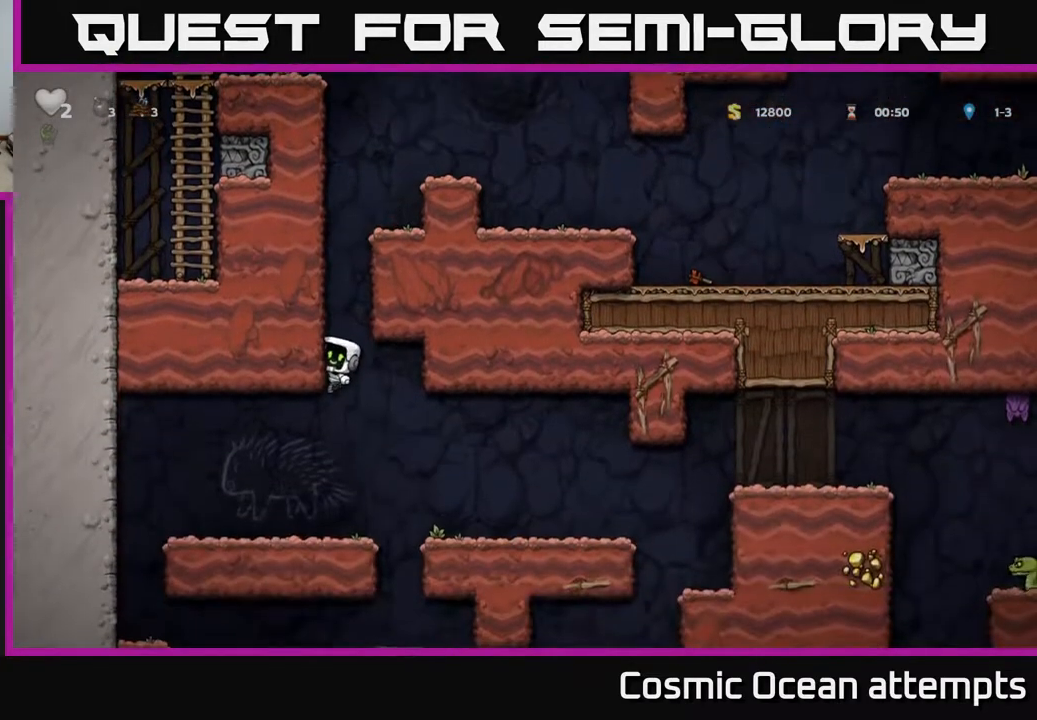
{"buttons": [], "left_stick": "center", "right_stick": "center", "events": [[83, "DPAD_LEFT", "up"]]}
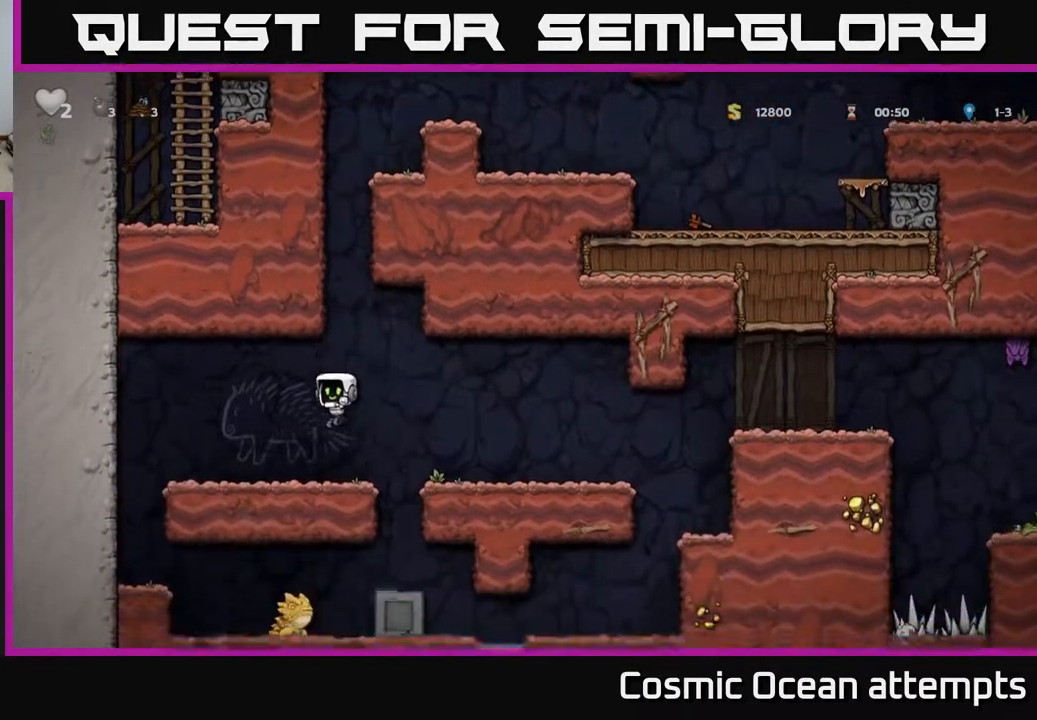
{"buttons": ["DPAD_RIGHT"], "left_stick": "center", "right_stick": "center", "events": [[133, "DPAD_RIGHT", "down"], [183, "A", "down"], [267, "A", "up"]]}
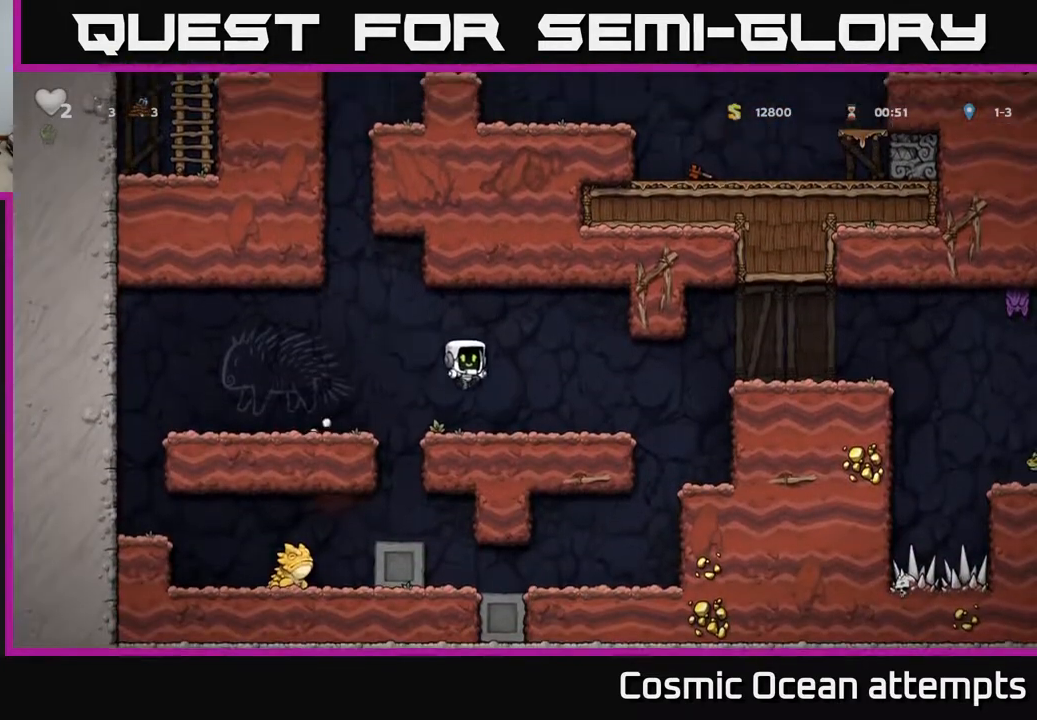
{"buttons": ["DPAD_RIGHT"], "left_stick": "center", "right_stick": "center", "events": [[383, "A", "down"], [483, "A", "up"]]}
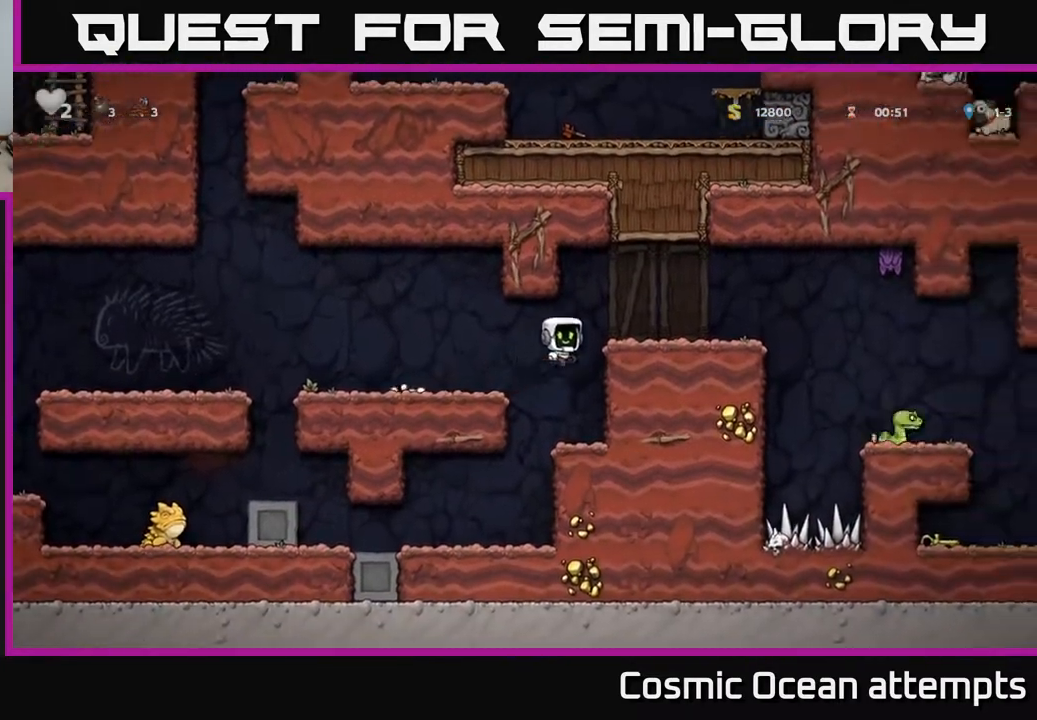
{"buttons": [], "left_stick": "center", "right_stick": "center", "events": [[183, "DPAD_RIGHT", "up"], [283, "DPAD_RIGHT", "down"], [333, "X", "down"], [383, "A", "down"], [467, "X", "up"], [483, "A", "up"], [483, "DPAD_RIGHT", "up"]]}
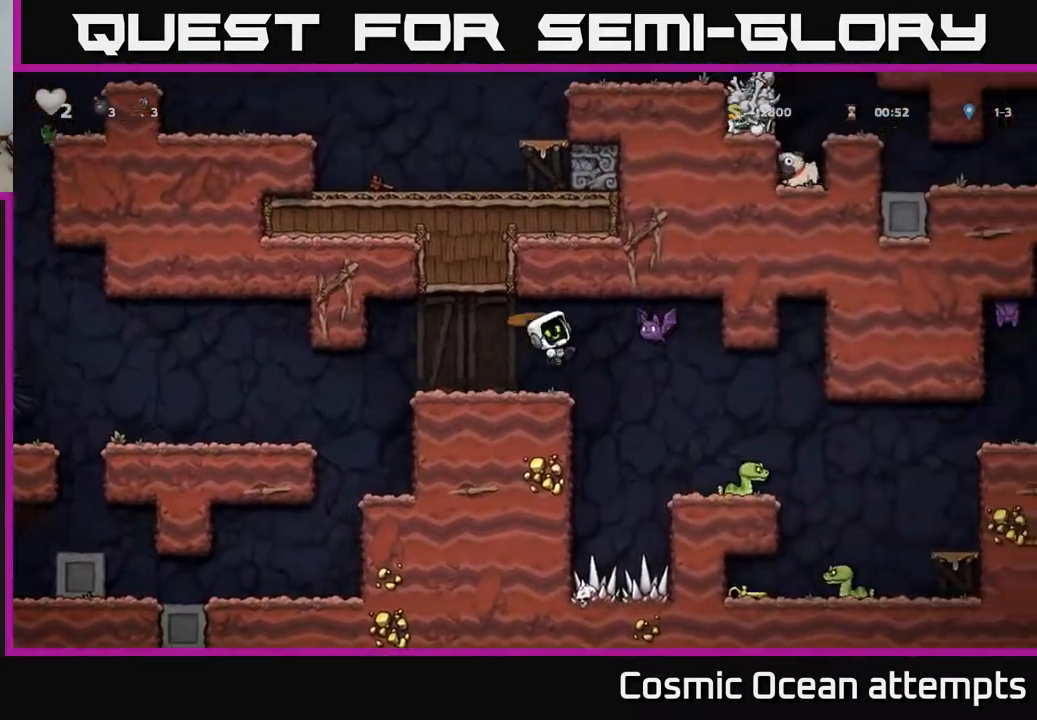
{"buttons": ["A", "DPAD_RIGHT"], "left_stick": "center", "right_stick": "center", "events": [[17, "DPAD_LEFT", "down"], [267, "DPAD_LEFT", "up"], [383, "DPAD_RIGHT", "down"], [433, "A", "down"]]}
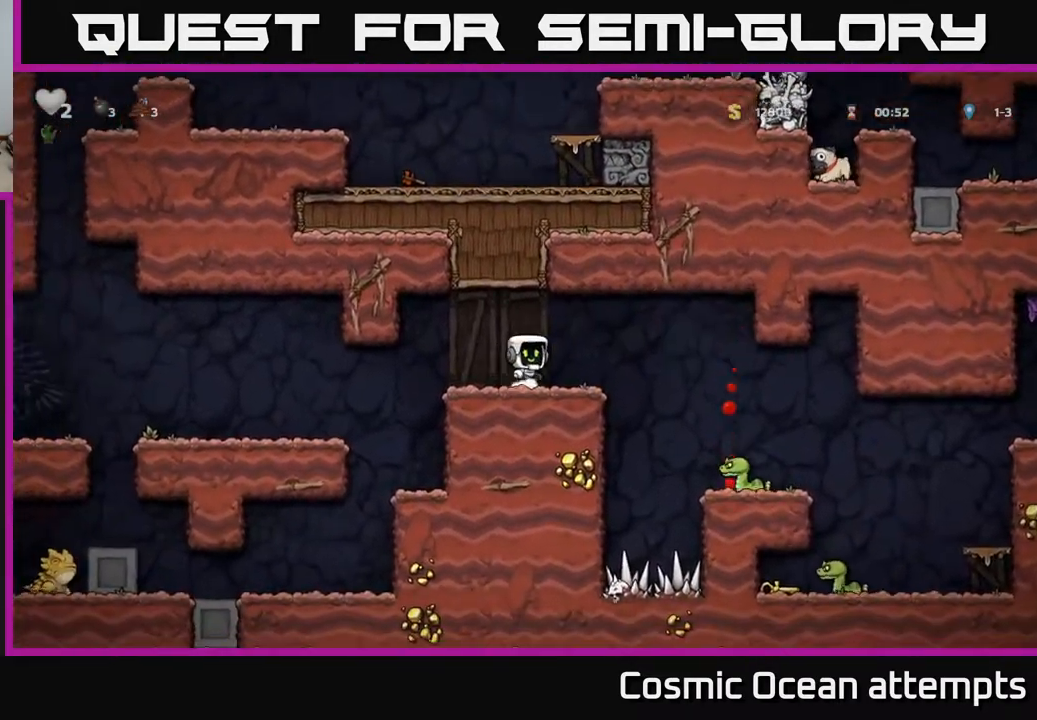
{"buttons": ["DPAD_RIGHT"], "left_stick": "center", "right_stick": "center", "events": [[17, "A", "up"]]}
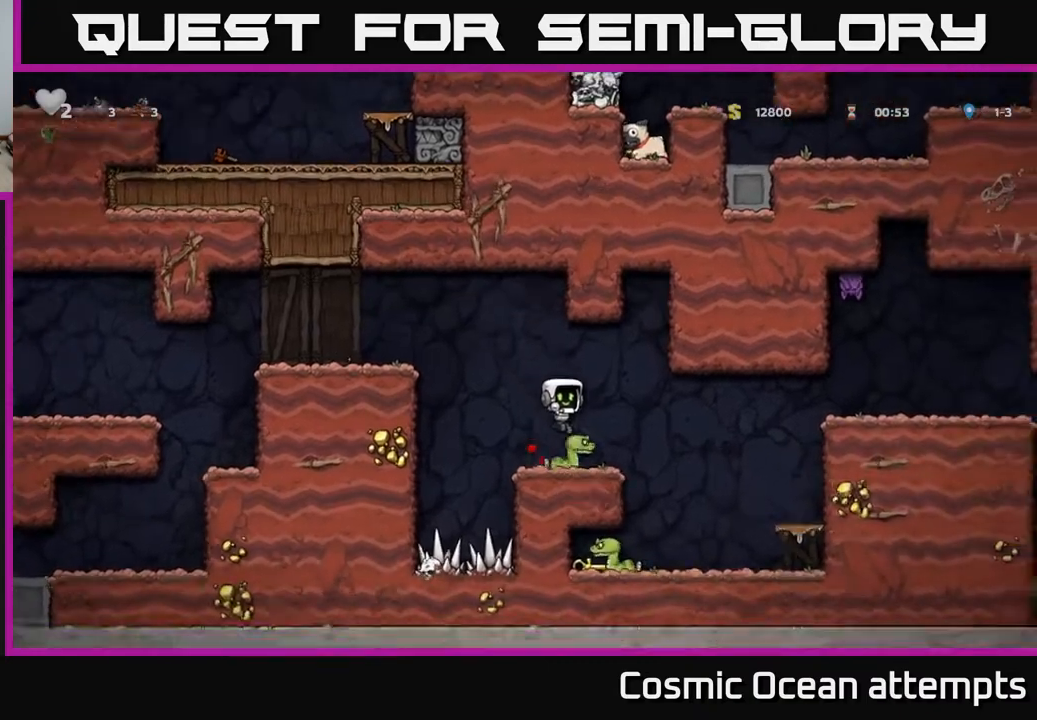
{"buttons": [], "left_stick": "center", "right_stick": "center", "events": [[167, "DPAD_RIGHT", "up"]]}
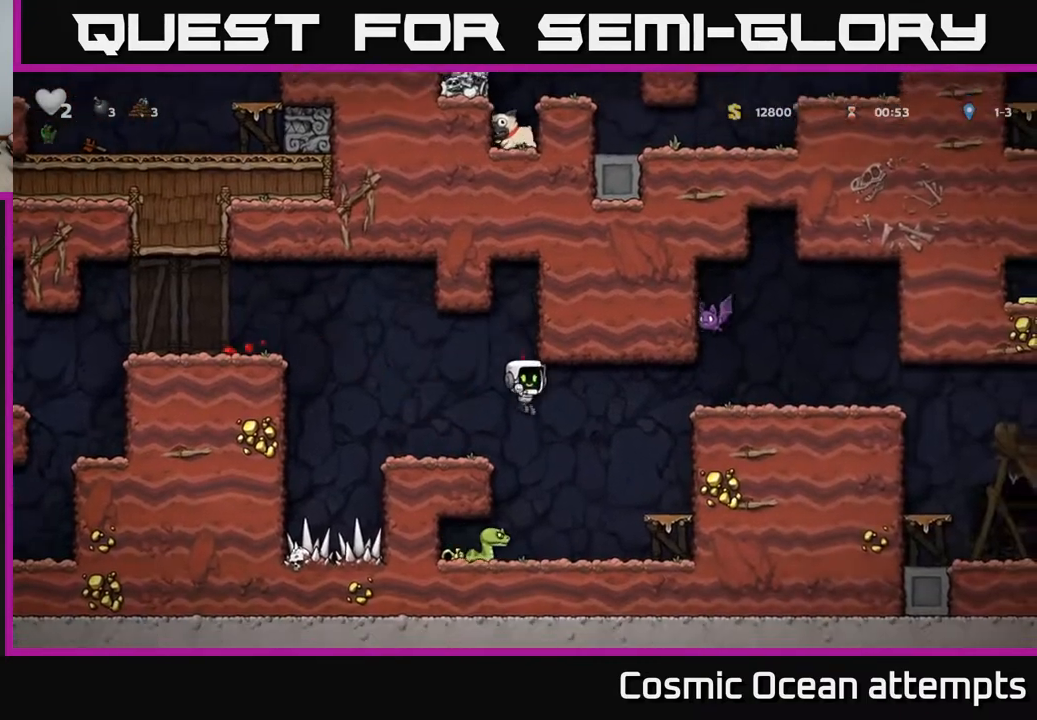
{"buttons": ["DPAD_LEFT"], "left_stick": "center", "right_stick": "center", "events": [[17, "DPAD_RIGHT", "down"], [250, "DPAD_RIGHT", "up"], [283, "DPAD_LEFT", "down"], [367, "X", "down"], [450, "X", "up"]]}
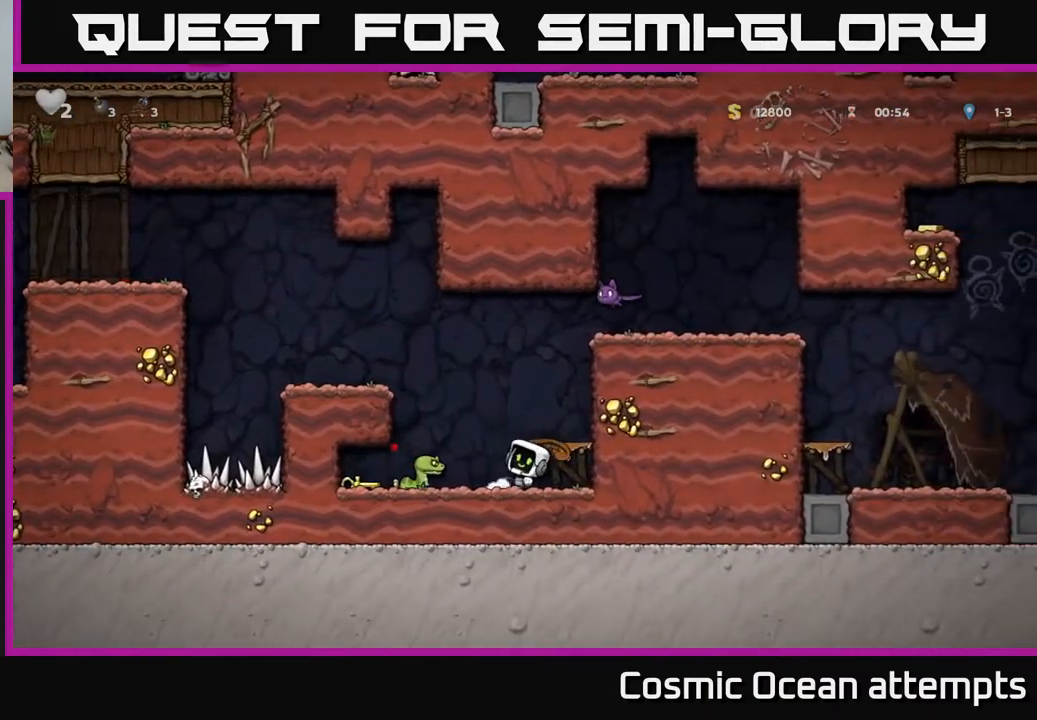
{"buttons": ["DPAD_LEFT"], "left_stick": "center", "right_stick": "center", "events": [[17, "DPAD_LEFT", "up"], [67, "DPAD_RIGHT", "down"], [400, "DPAD_RIGHT", "up"], [433, "DPAD_LEFT", "down"]]}
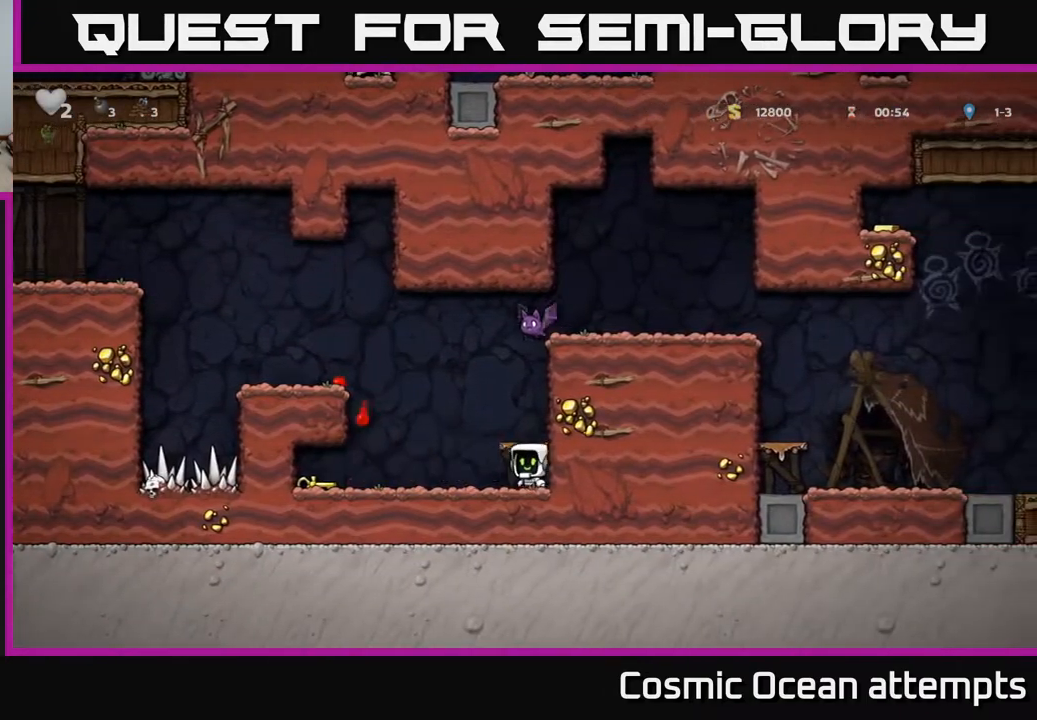
{"buttons": ["DPAD_DOWN"], "left_stick": "center", "right_stick": "center", "events": [[433, "DPAD_LEFT", "up"], [467, "DPAD_DOWN", "down"]]}
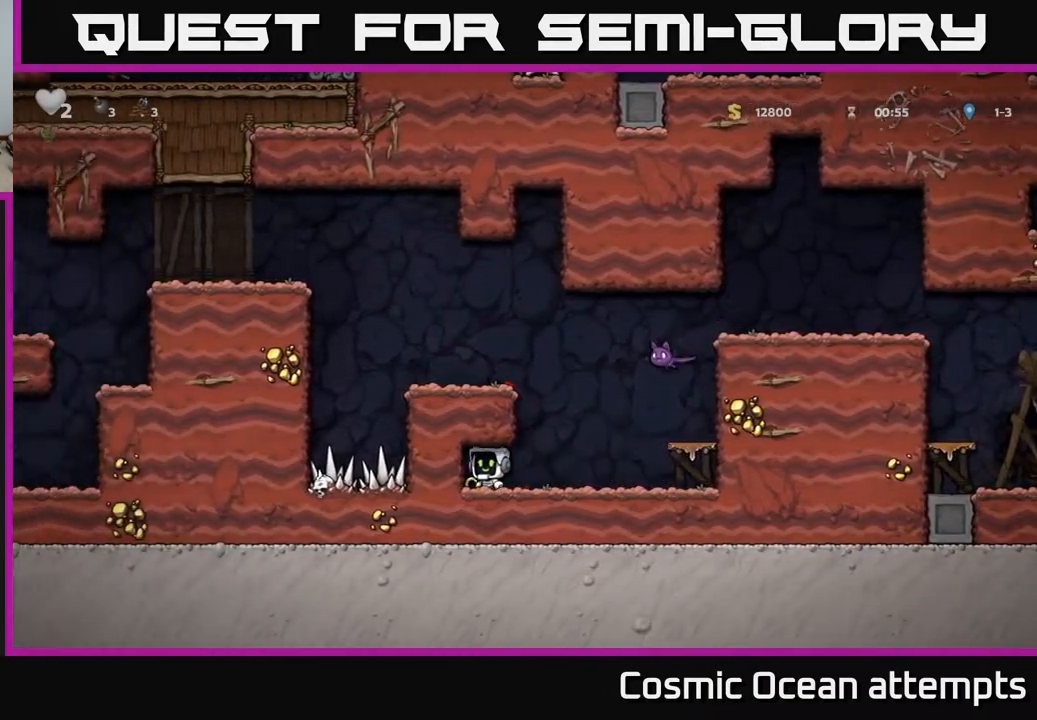
{"buttons": ["DPAD_UP"], "left_stick": "center", "right_stick": "center", "events": [[50, "X", "down"], [117, "DPAD_RIGHT", "down"], [150, "X", "up"], [167, "DPAD_DOWN", "up"], [350, "DPAD_RIGHT", "up"], [350, "DPAD_UP", "down"], [417, "X", "down"], [483, "X", "up"]]}
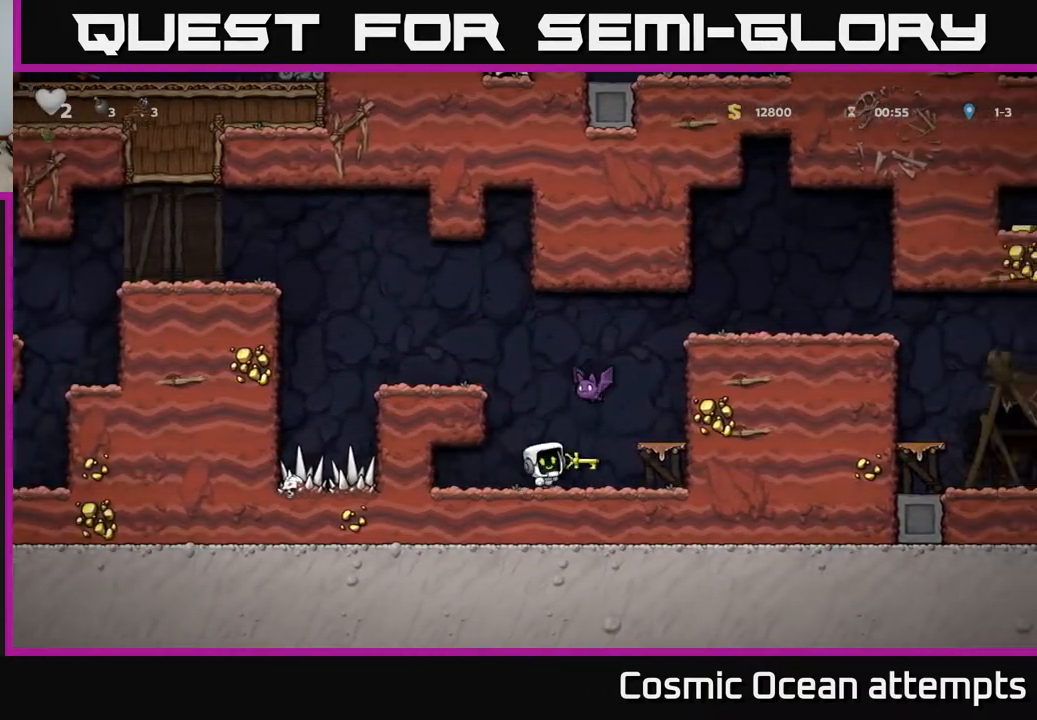
{"buttons": ["DPAD_RIGHT"], "left_stick": "center", "right_stick": "center", "events": [[33, "DPAD_LEFT", "down"], [50, "DPAD_UP", "up"], [283, "DPAD_LEFT", "up"], [483, "DPAD_RIGHT", "down"]]}
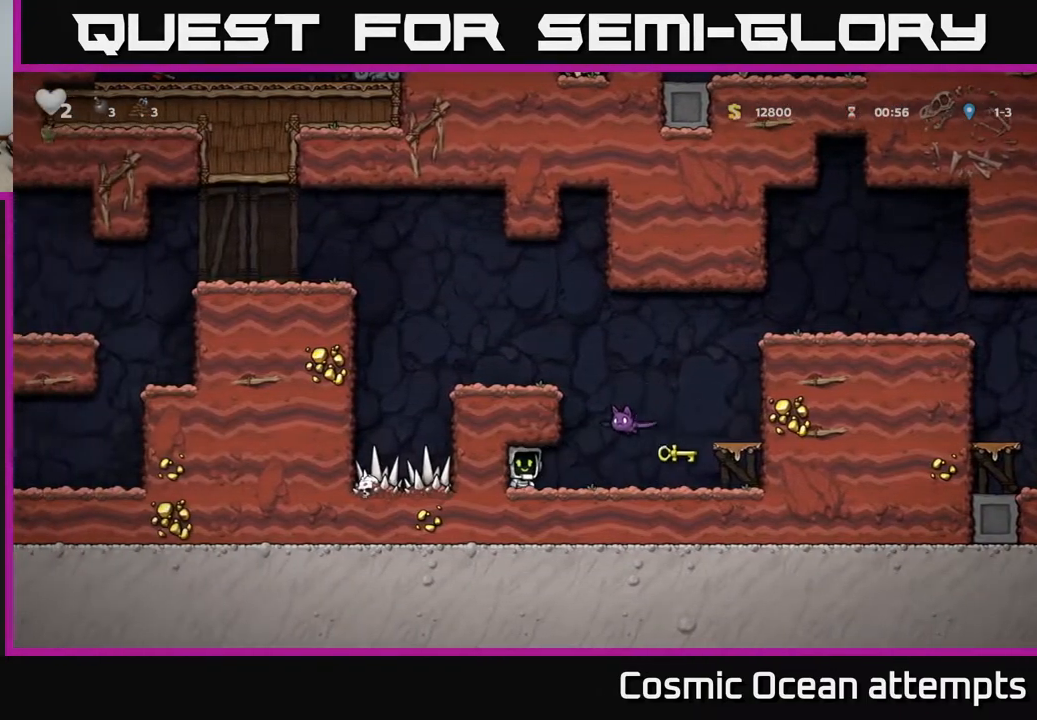
{"buttons": ["X"], "left_stick": "center", "right_stick": "center", "events": [[17, "X", "down"], [67, "DPAD_RIGHT", "up"], [117, "X", "up"], [417, "X", "down"]]}
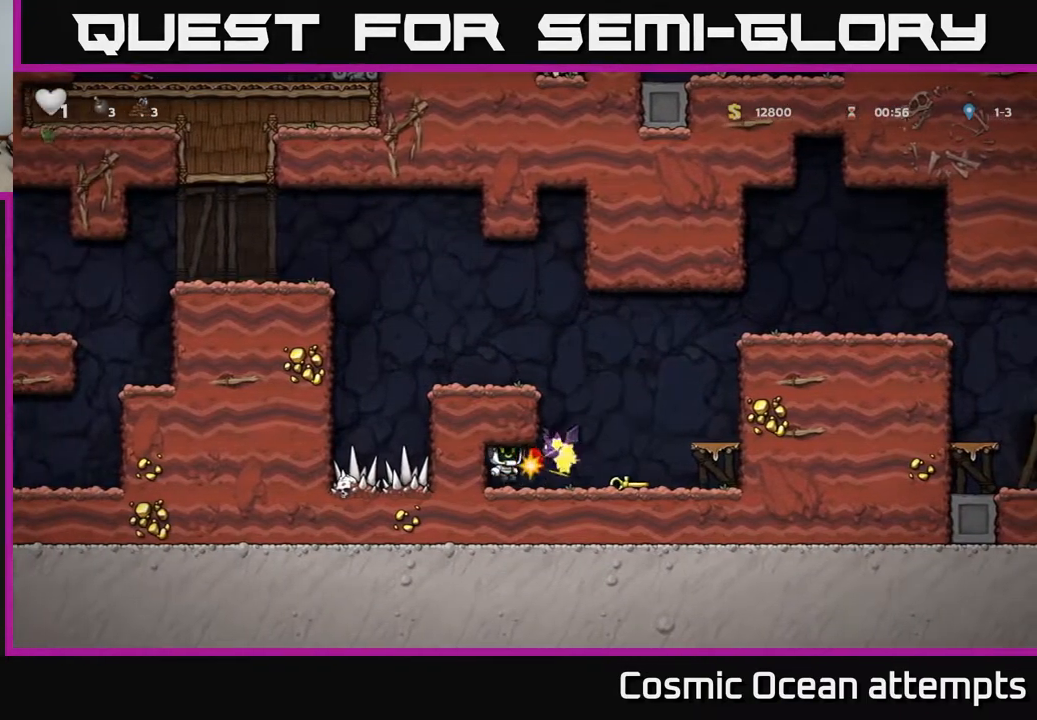
{"buttons": [], "left_stick": "center", "right_stick": "center", "events": [[17, "X", "up"], [283, "X", "down"], [383, "X", "up"]]}
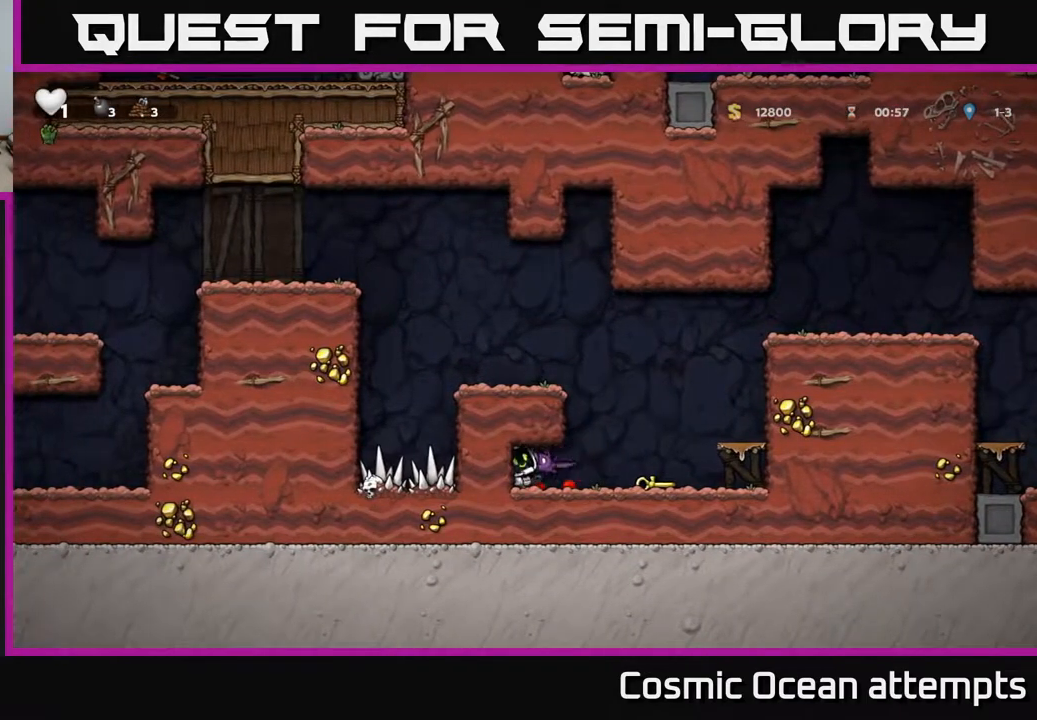
{"buttons": ["X", "DPAD_DOWN"], "left_stick": "center", "right_stick": "center", "events": [[67, "DPAD_RIGHT", "down"], [367, "DPAD_DOWN", "down"], [400, "DPAD_RIGHT", "up"], [450, "X", "down"]]}
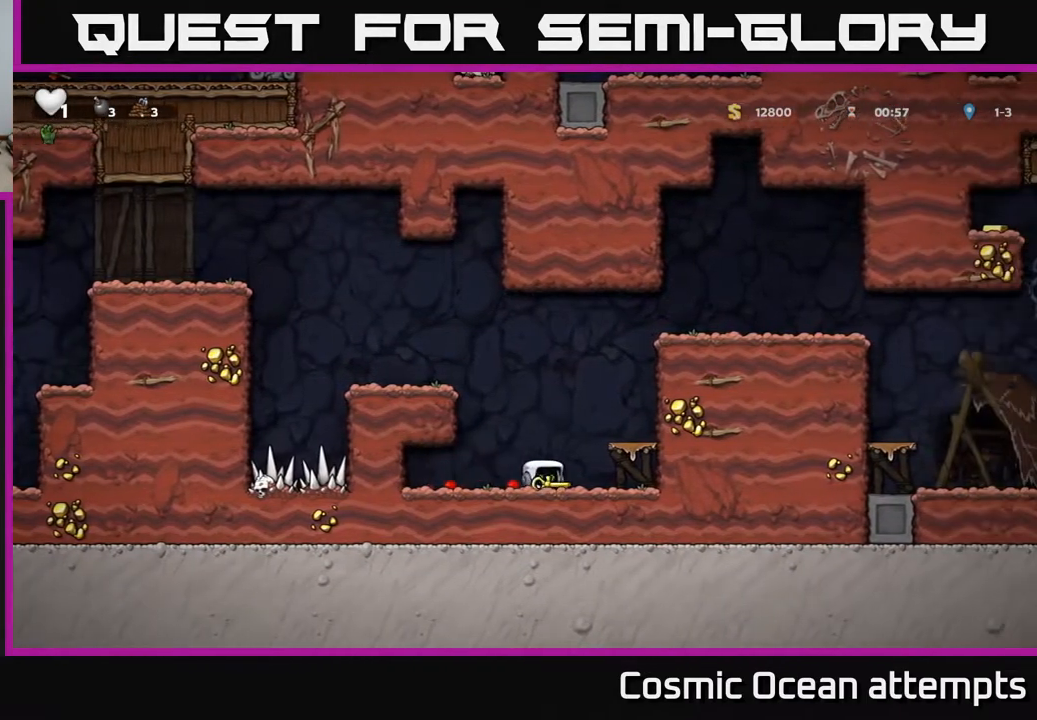
{"buttons": ["A", "DPAD_RIGHT"], "left_stick": "center", "right_stick": "center", "events": [[17, "DPAD_RIGHT", "down"], [33, "DPAD_DOWN", "up"], [50, "X", "up"], [83, "A", "down"], [250, "A", "up"], [500, "A", "down"]]}